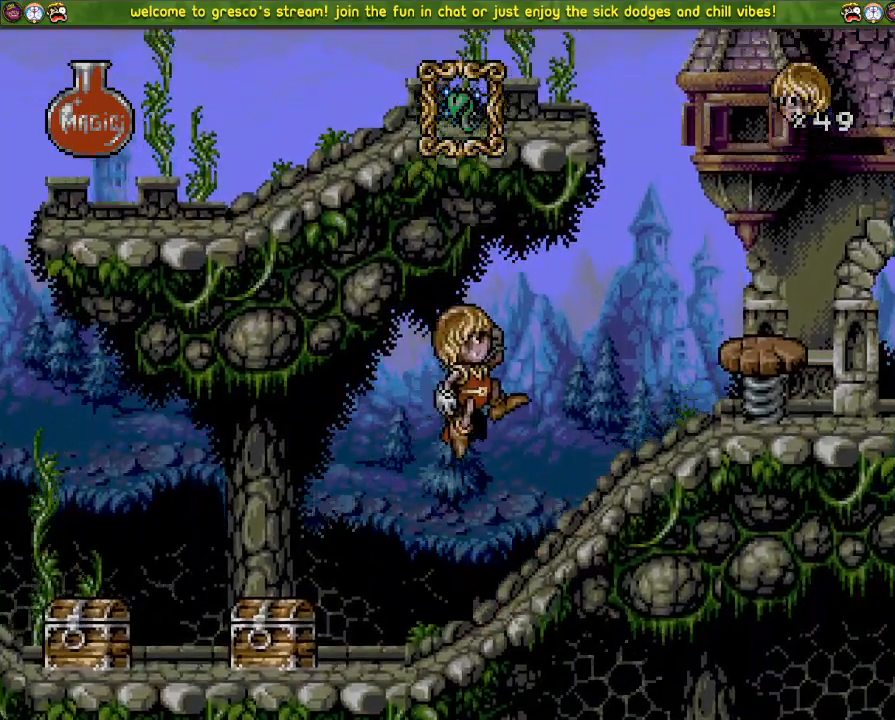
Gameplay with a controller (PlayStation layout); each line is a JSON object with the inputs held at the frame after it. "events" lists button and stick changes between this image and that frame as [ms after this image, input, new state], when the widget could be followed in between.
{"buttons": ["CROSS", "DPAD_LEFT"], "left_stick": "center", "right_stick": "center", "events": [[100, "CROSS", "down"]]}
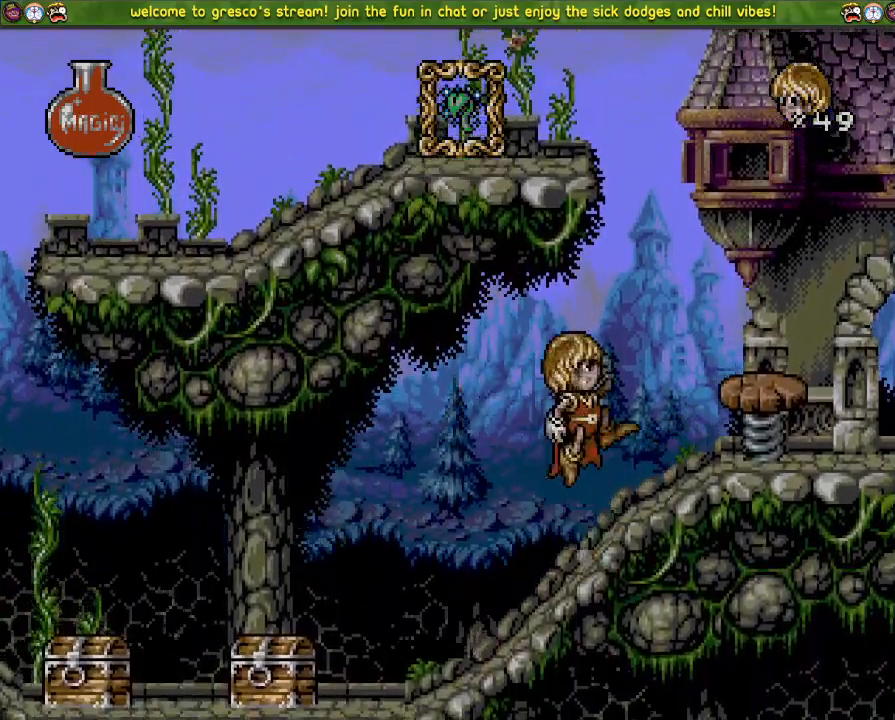
{"buttons": ["CROSS"], "left_stick": "center", "right_stick": "center", "events": [[117, "CROSS", "up"], [201, "DPAD_LEFT", "up"], [267, "DPAD_DOWN", "down"], [384, "CROSS", "down"], [384, "DPAD_DOWN", "up"]]}
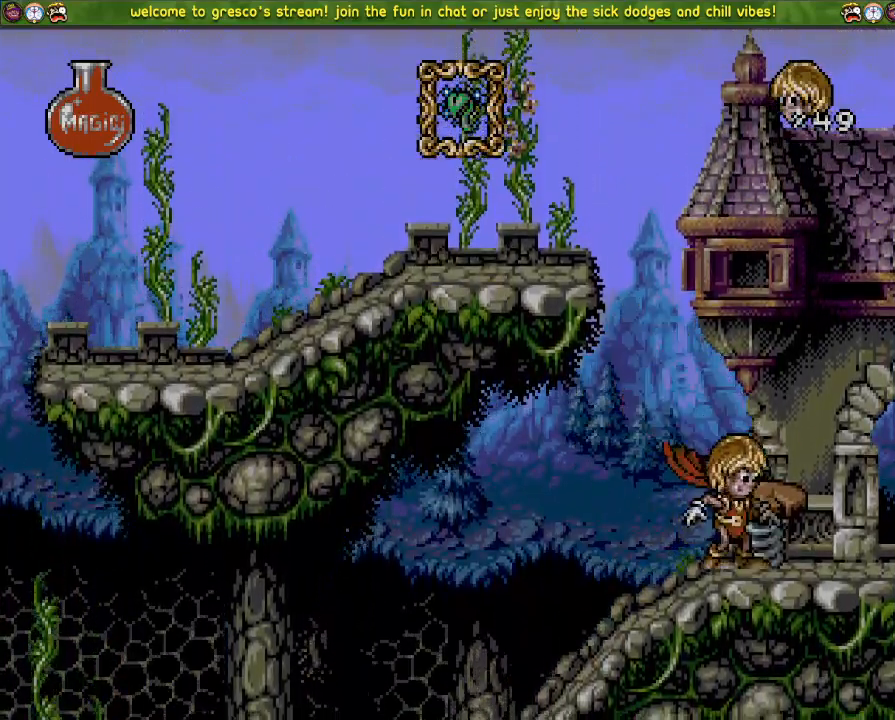
{"buttons": ["CROSS"], "left_stick": "center", "right_stick": "center", "events": [[33, "CROSS", "up"], [267, "CROSS", "down"]]}
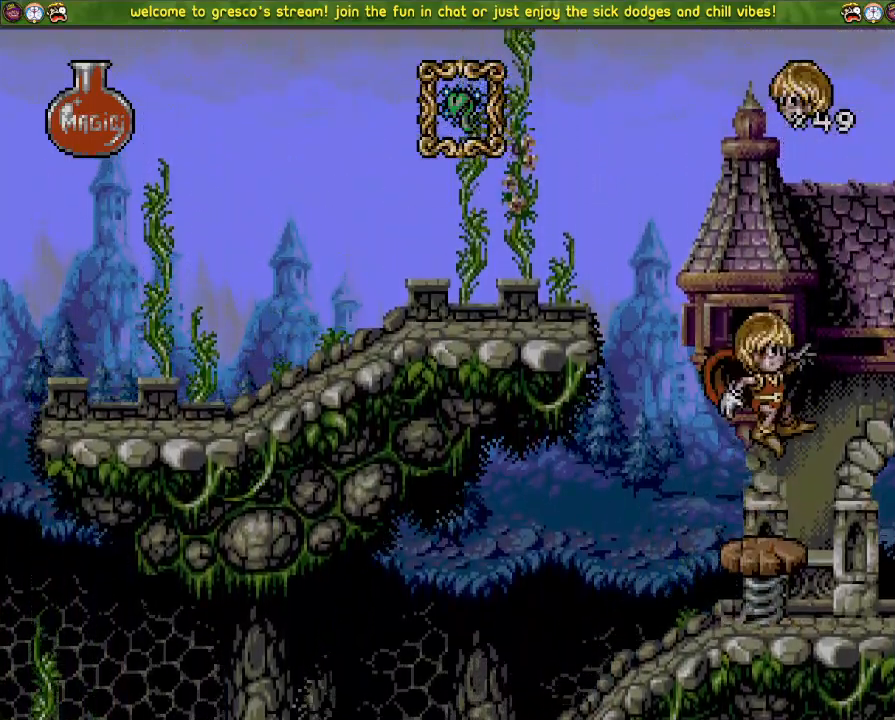
{"buttons": ["CROSS", "DPAD_DOWN"], "left_stick": "center", "right_stick": "center", "events": [[101, "DPAD_DOWN", "down"]]}
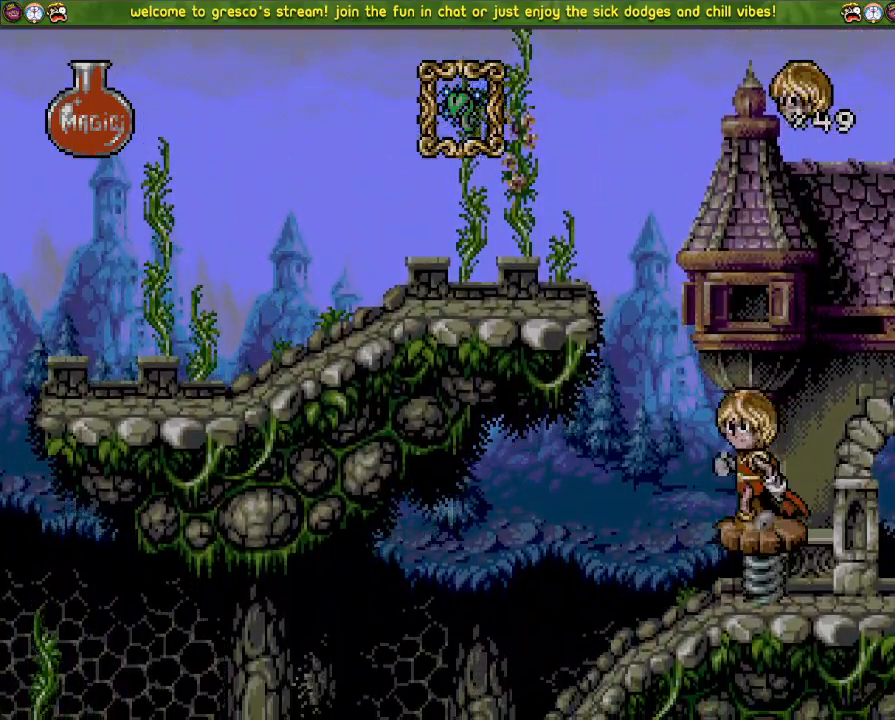
{"buttons": ["DPAD_DOWN"], "left_stick": "center", "right_stick": "center", "events": [[267, "CROSS", "up"]]}
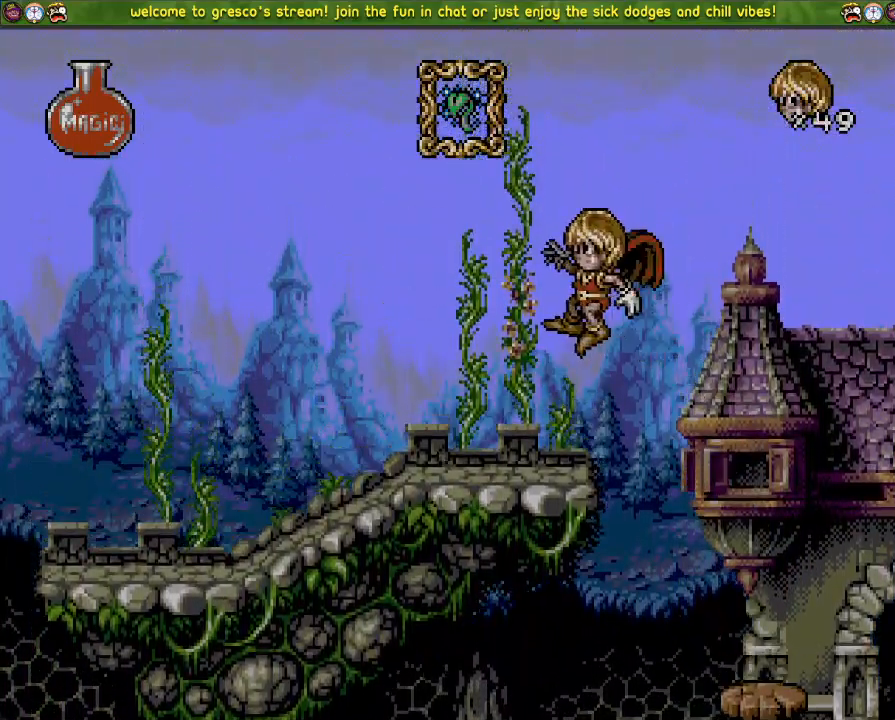
{"buttons": ["DPAD_DOWN"], "left_stick": "center", "right_stick": "center", "events": [[217, "CROSS", "down"], [418, "CROSS", "up"]]}
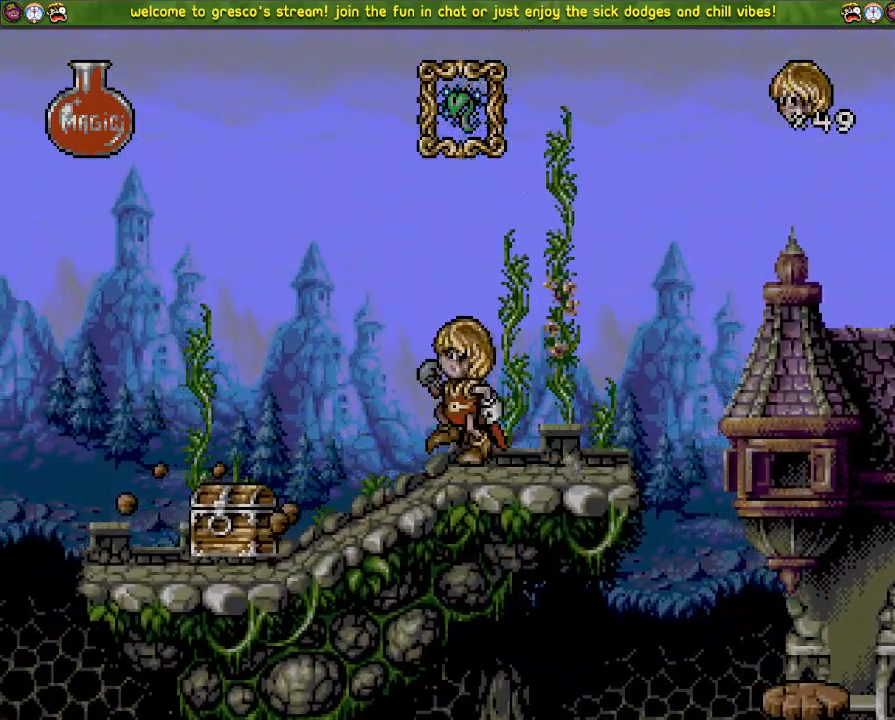
{"buttons": ["DPAD_LEFT"], "left_stick": "center", "right_stick": "center", "events": [[384, "DPAD_DOWN", "up"], [500, "DPAD_LEFT", "down"]]}
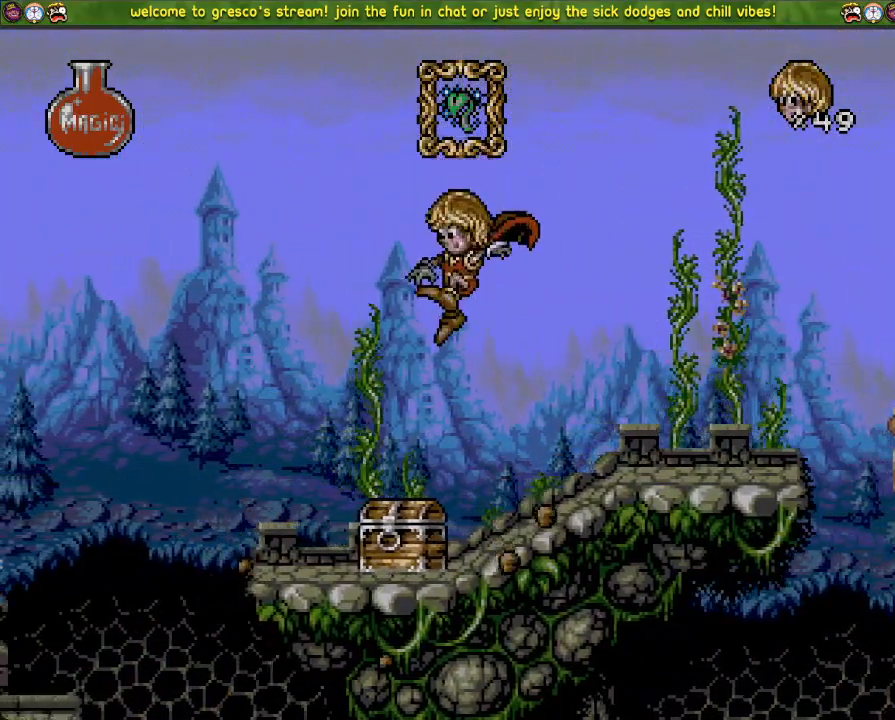
{"buttons": ["DPAD_DOWN"], "left_stick": "center", "right_stick": "center", "events": [[251, "DPAD_LEFT", "up"], [351, "DPAD_DOWN", "down"]]}
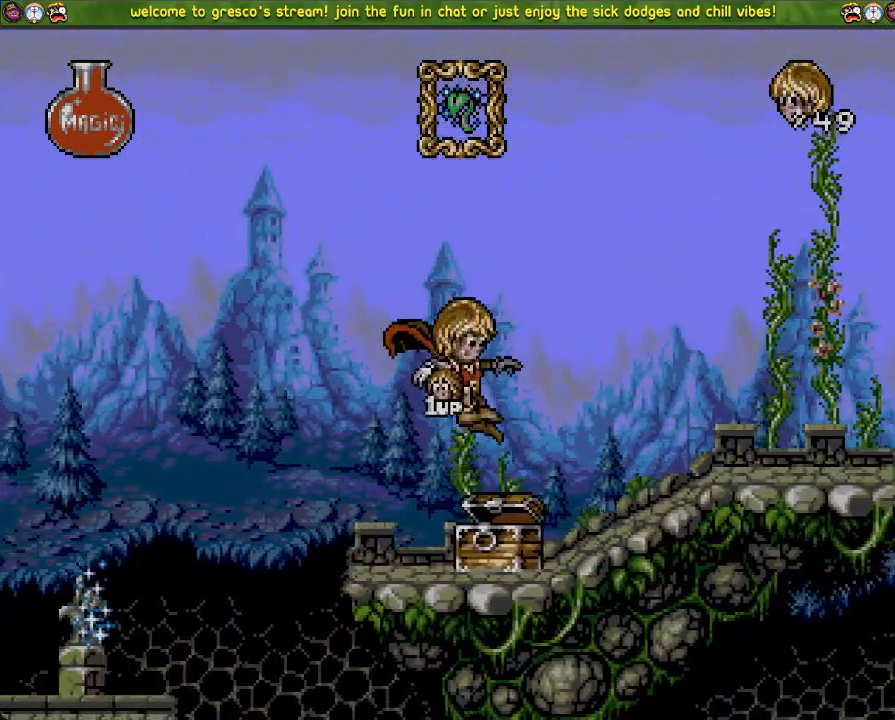
{"buttons": ["CROSS", "DPAD_DOWN"], "left_stick": "center", "right_stick": "center", "events": [[367, "CROSS", "down"]]}
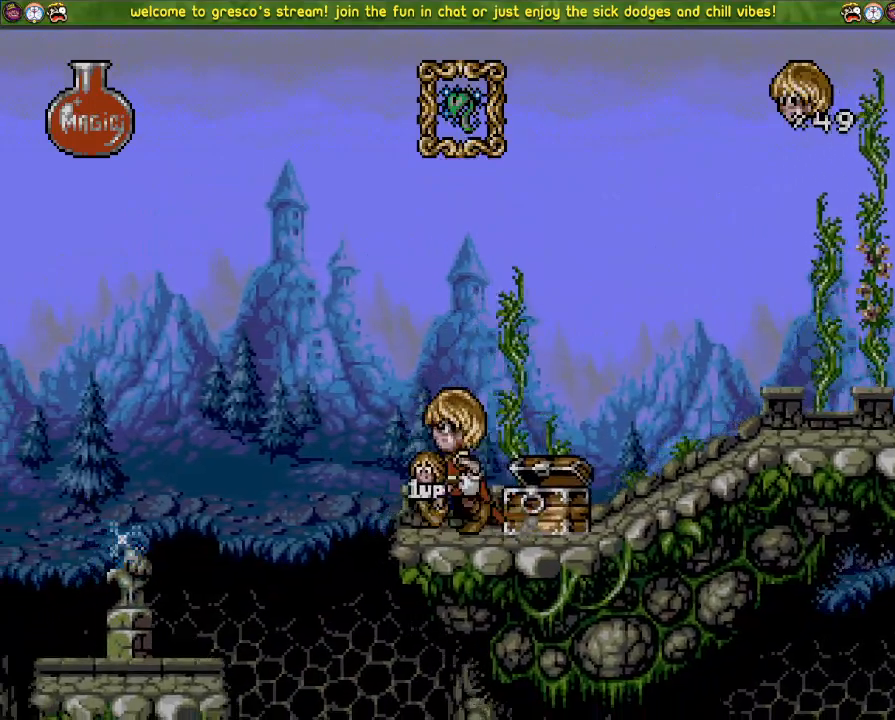
{"buttons": ["DPAD_DOWN"], "left_stick": "center", "right_stick": "center", "events": [[34, "CROSS", "up"]]}
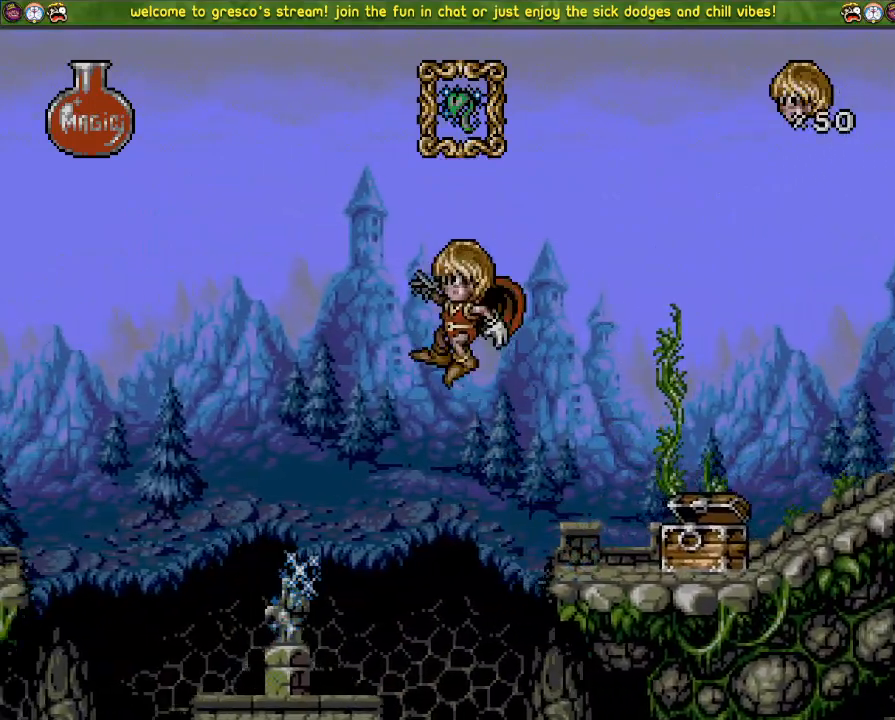
{"buttons": ["CROSS"], "left_stick": "center", "right_stick": "center", "events": [[150, "CROSS", "down"], [150, "DPAD_DOWN", "up"], [234, "DPAD_LEFT", "down"], [400, "DPAD_LEFT", "up"]]}